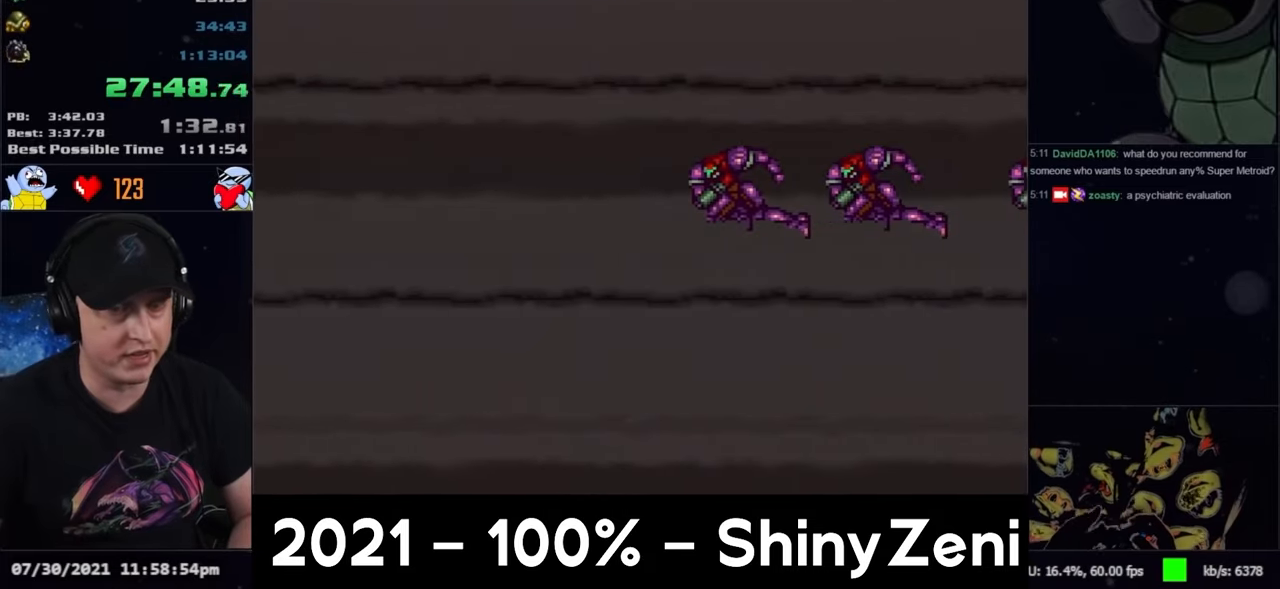
Gameplay with a controller (Nintendo layout); each line is a JSON object with the inputs held at the frame after it. "events" lists button and stick changes between this image and that frame as [ms after this image, input, new state], when the widget could be followed in between. Not read: L3 R3.
{"buttons": [], "events": []}
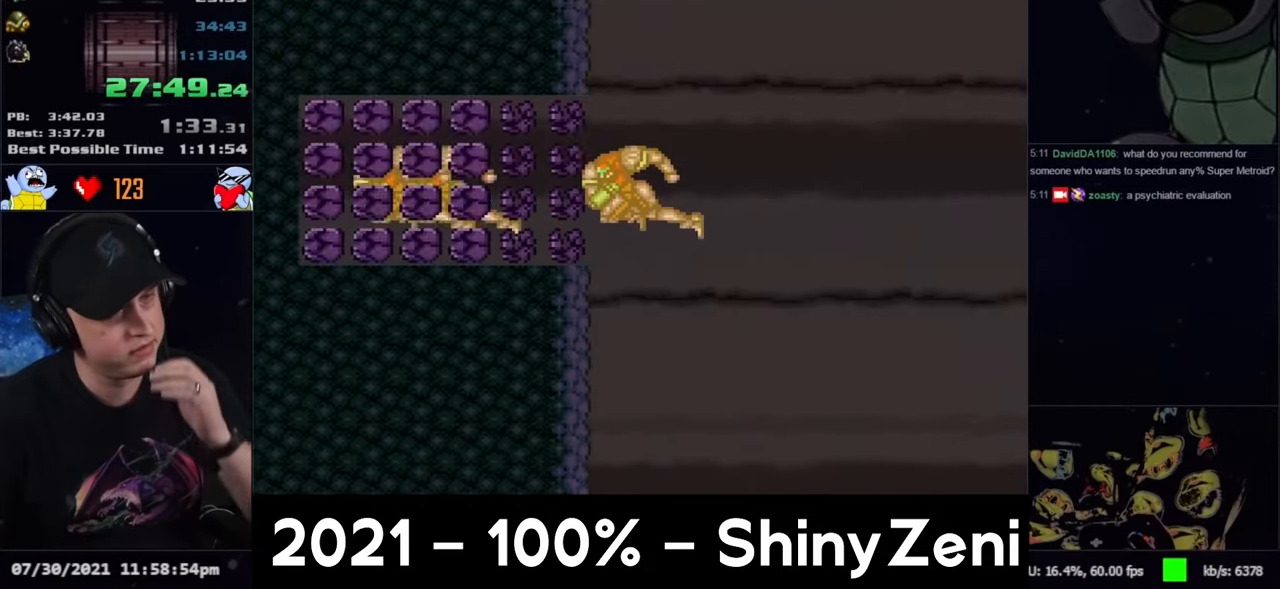
{"buttons": [], "events": []}
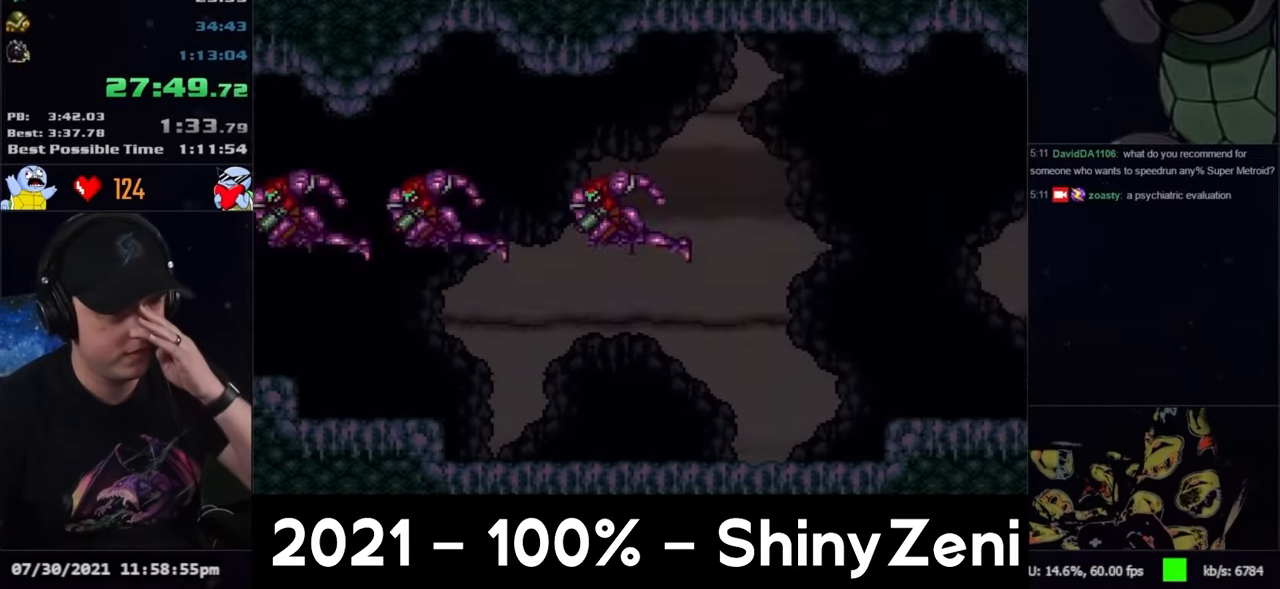
{"buttons": [], "events": []}
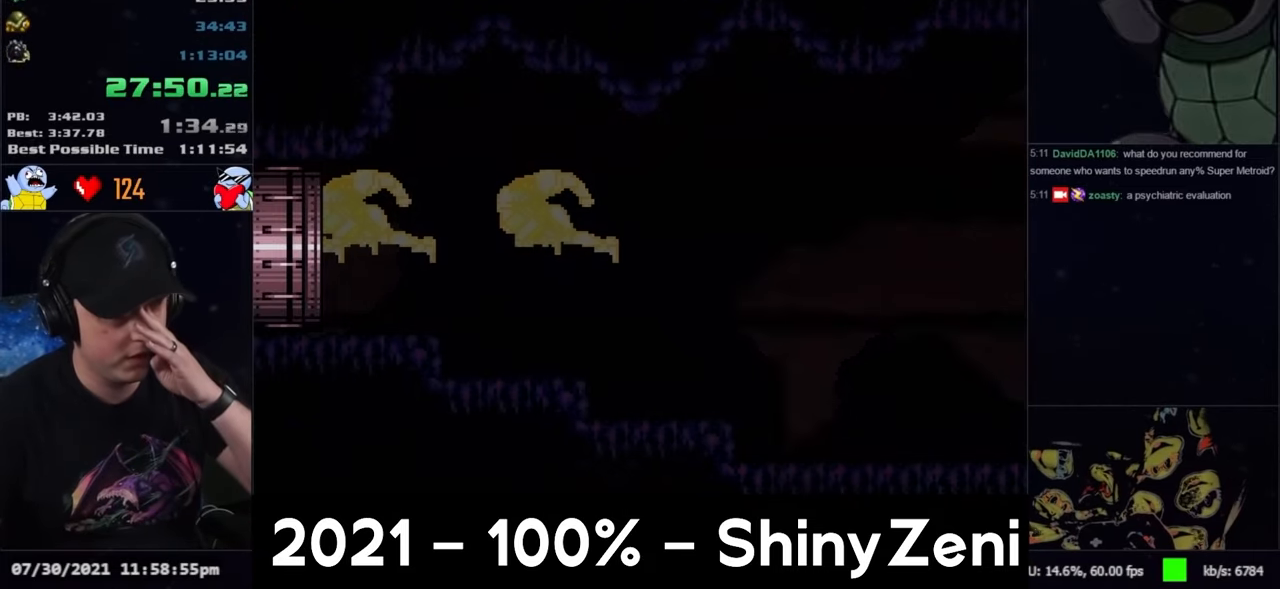
{"buttons": [], "events": []}
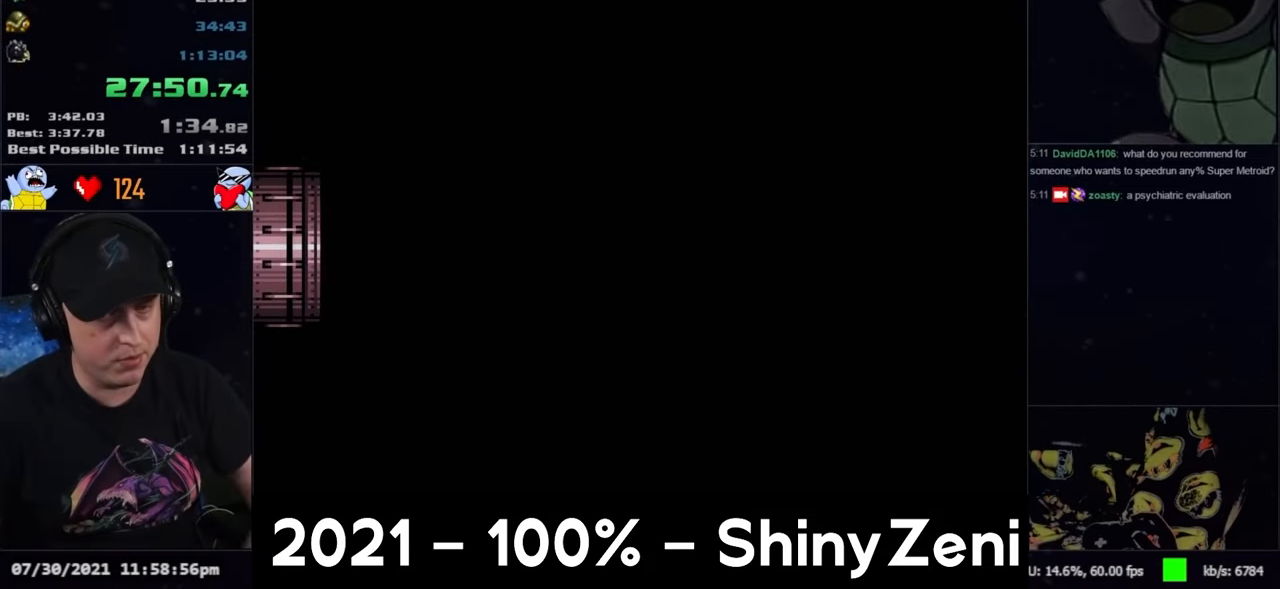
{"buttons": [], "events": []}
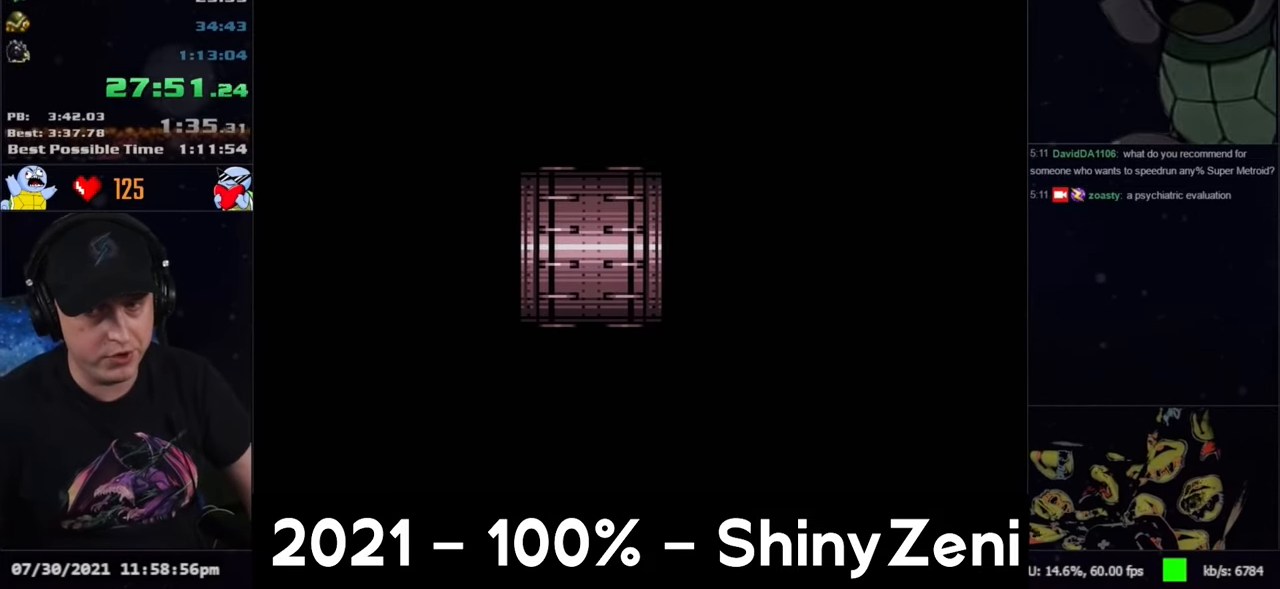
{"buttons": [], "events": []}
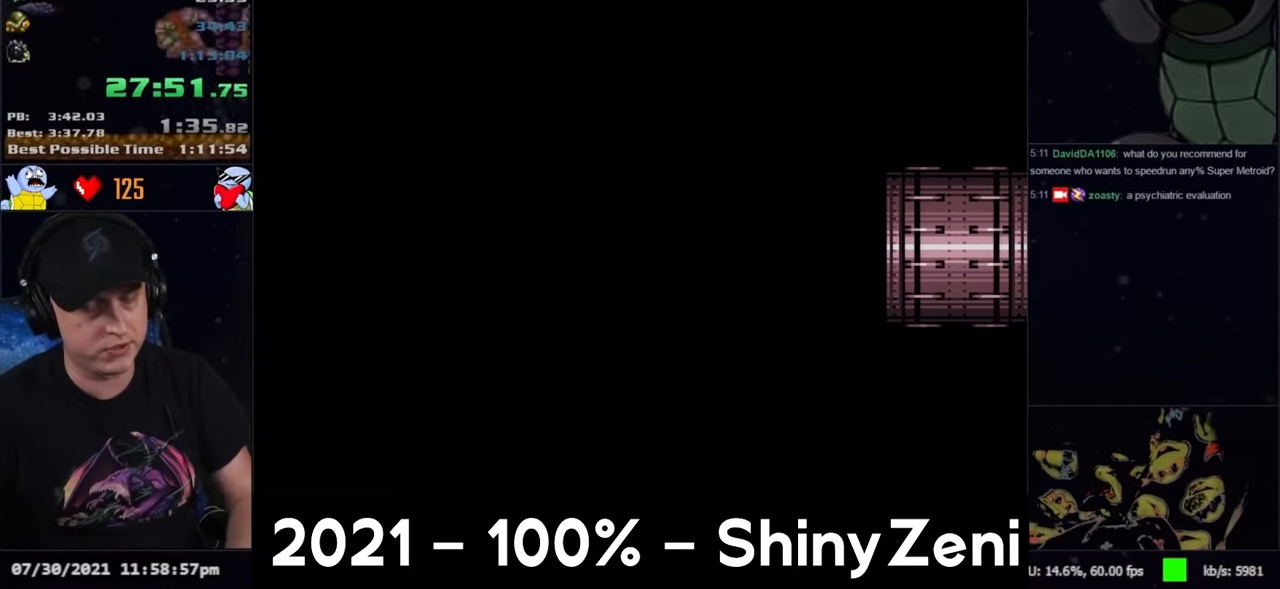
{"buttons": ["DPAD_LEFT"], "events": [[450, "DPAD_LEFT", "down"]]}
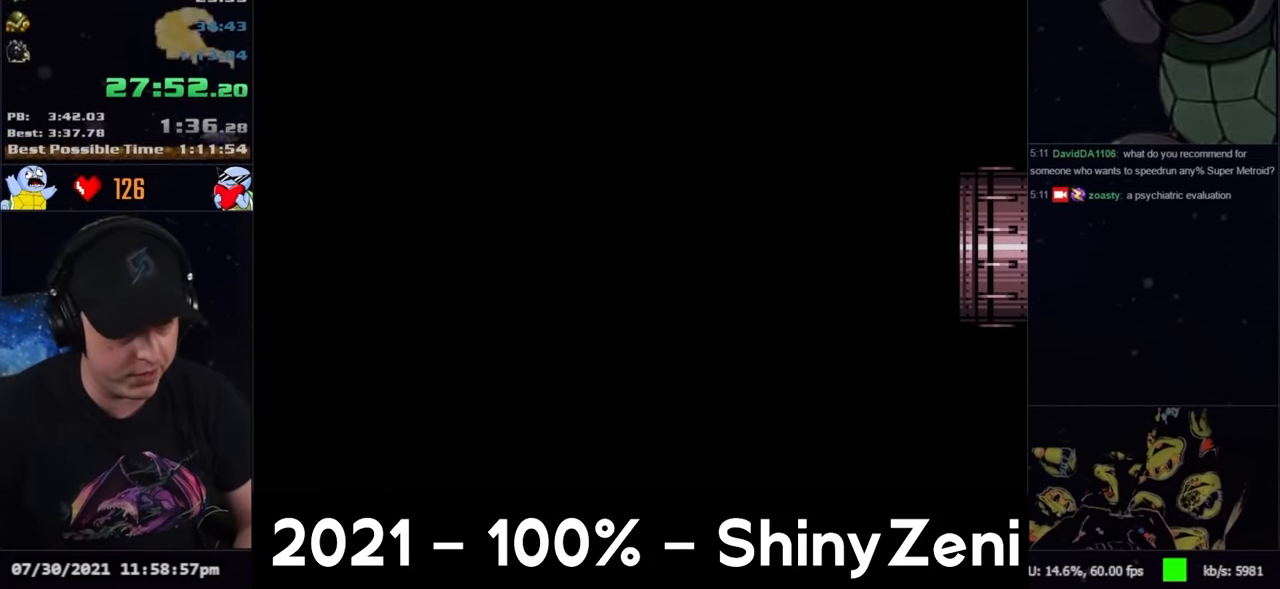
{"buttons": ["Y", "DPAD_LEFT"], "events": [[67, "DPAD_LEFT", "up"], [167, "DPAD_LEFT", "down"], [217, "Y", "down"]]}
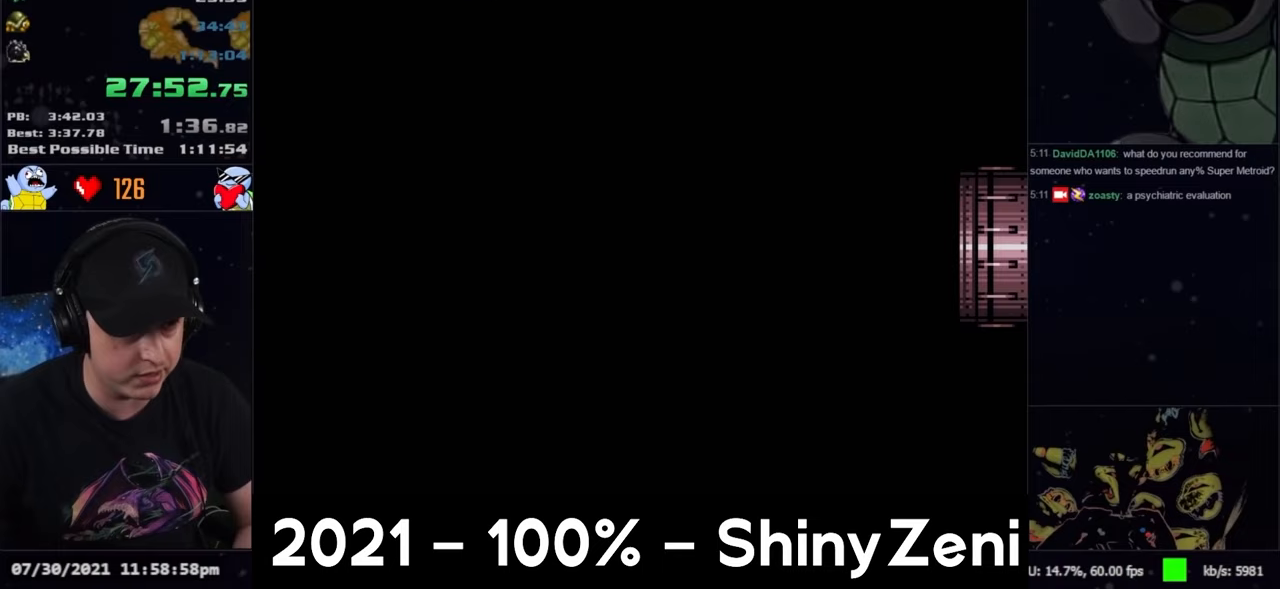
{"buttons": ["Y", "DPAD_LEFT"], "events": []}
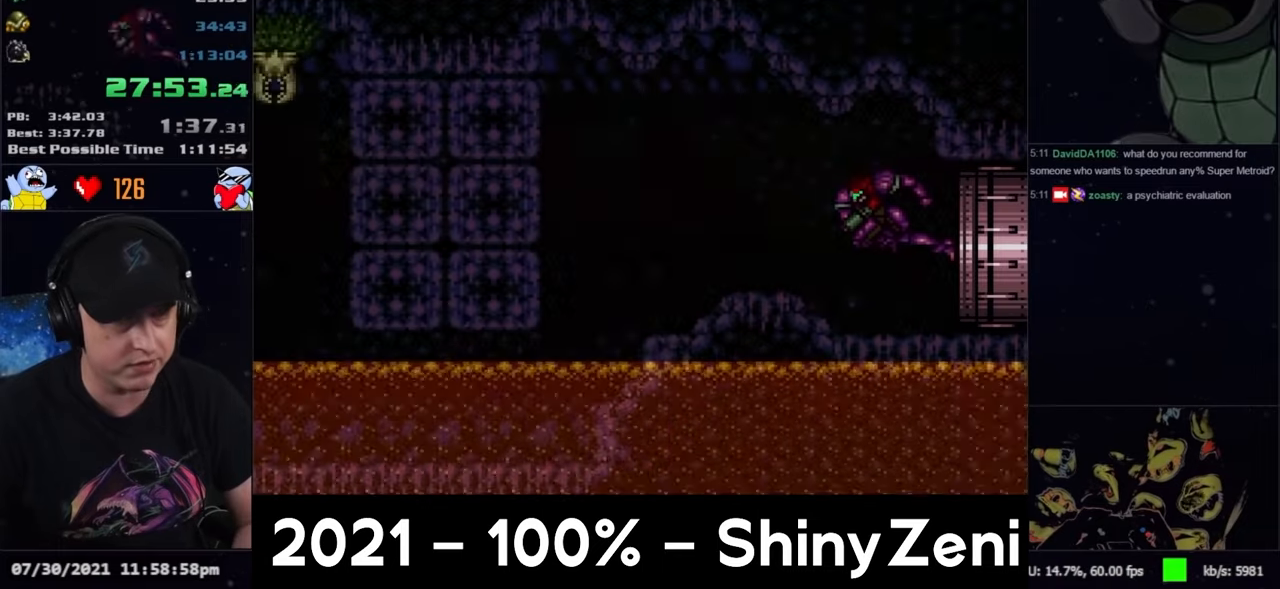
{"buttons": ["Y"], "events": [[483, "DPAD_LEFT", "up"]]}
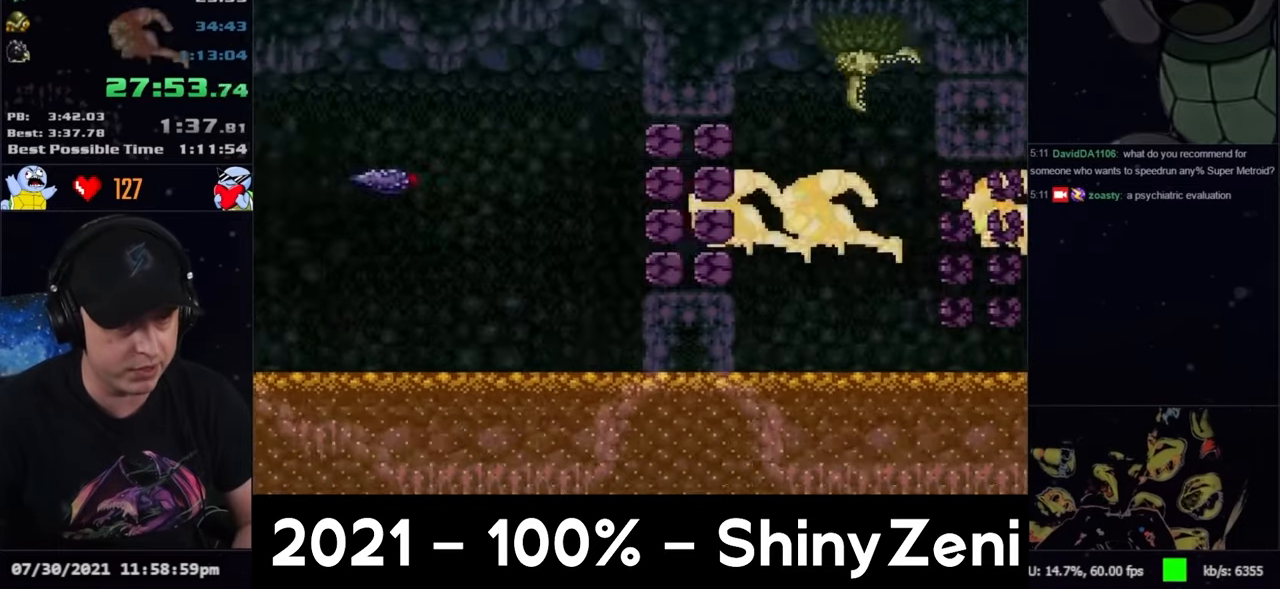
{"buttons": ["Y", "DPAD_LEFT"], "events": [[83, "DPAD_LEFT", "down"]]}
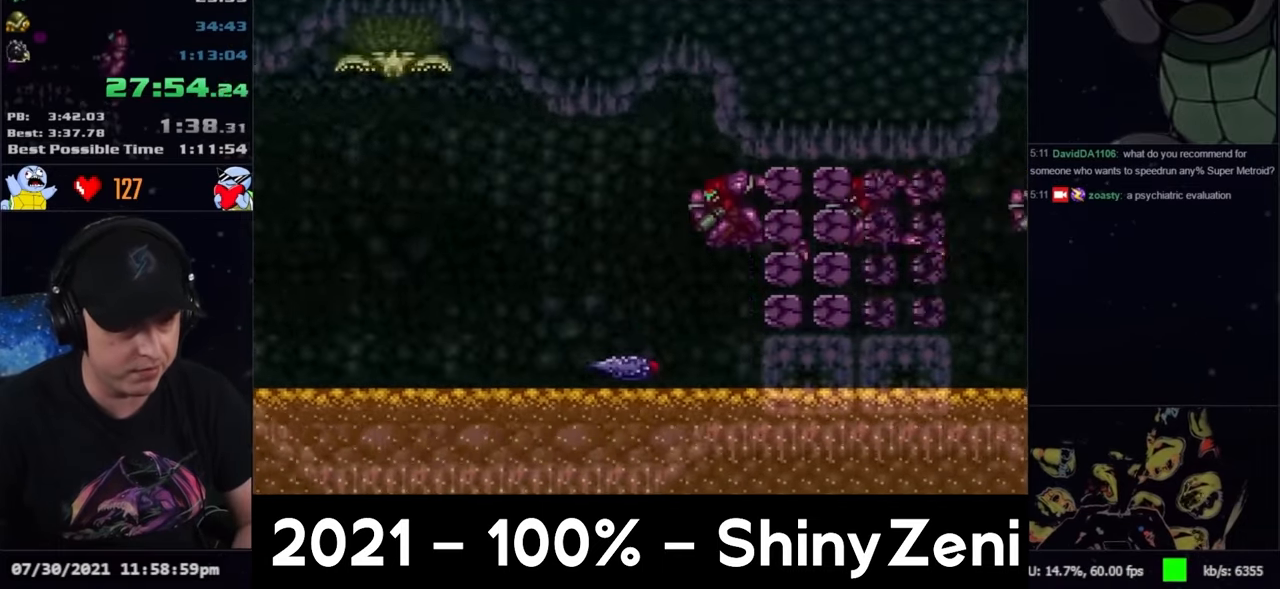
{"buttons": ["Y", "DPAD_LEFT"], "events": []}
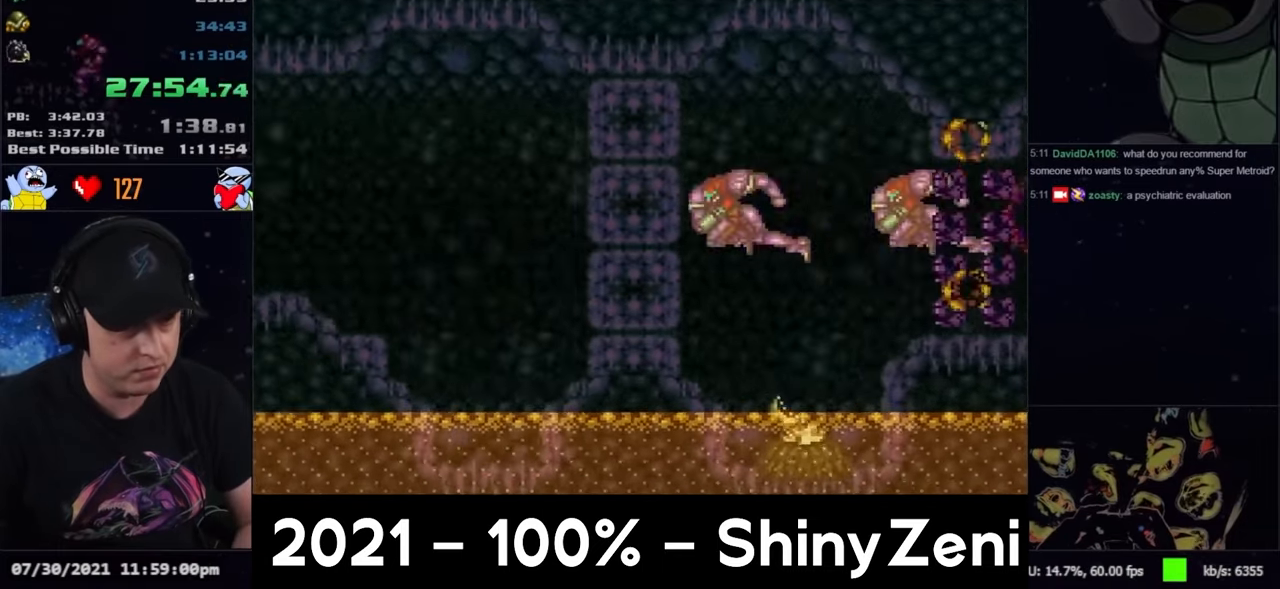
{"buttons": ["Y", "DPAD_LEFT"], "events": []}
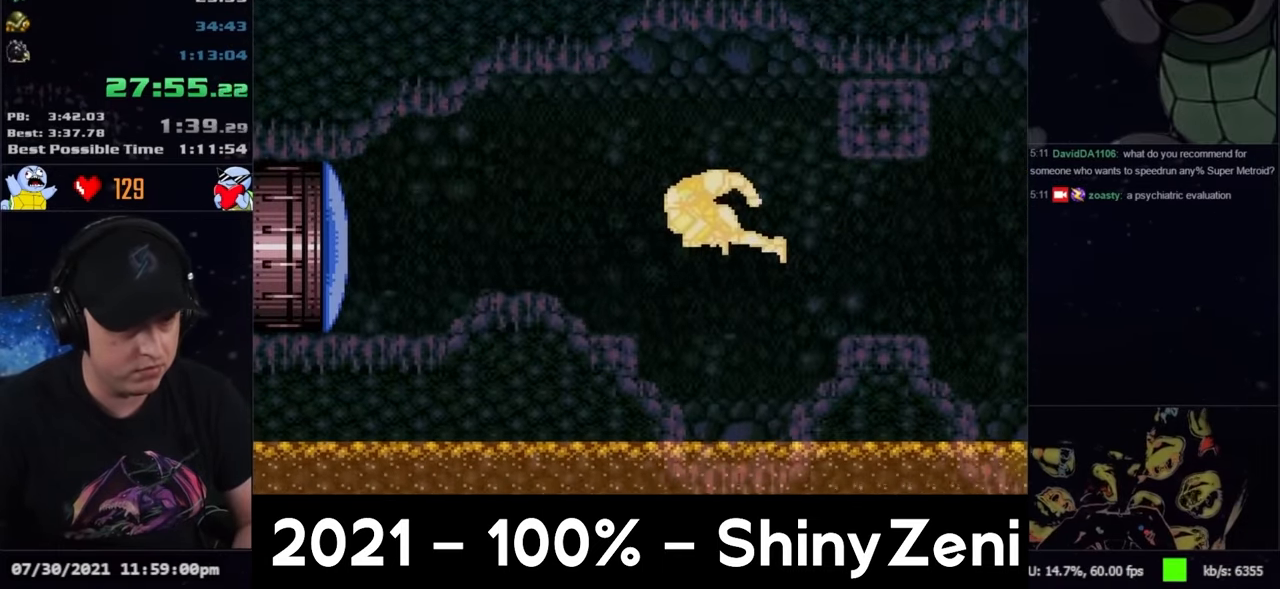
{"buttons": ["Y", "DPAD_LEFT"], "events": []}
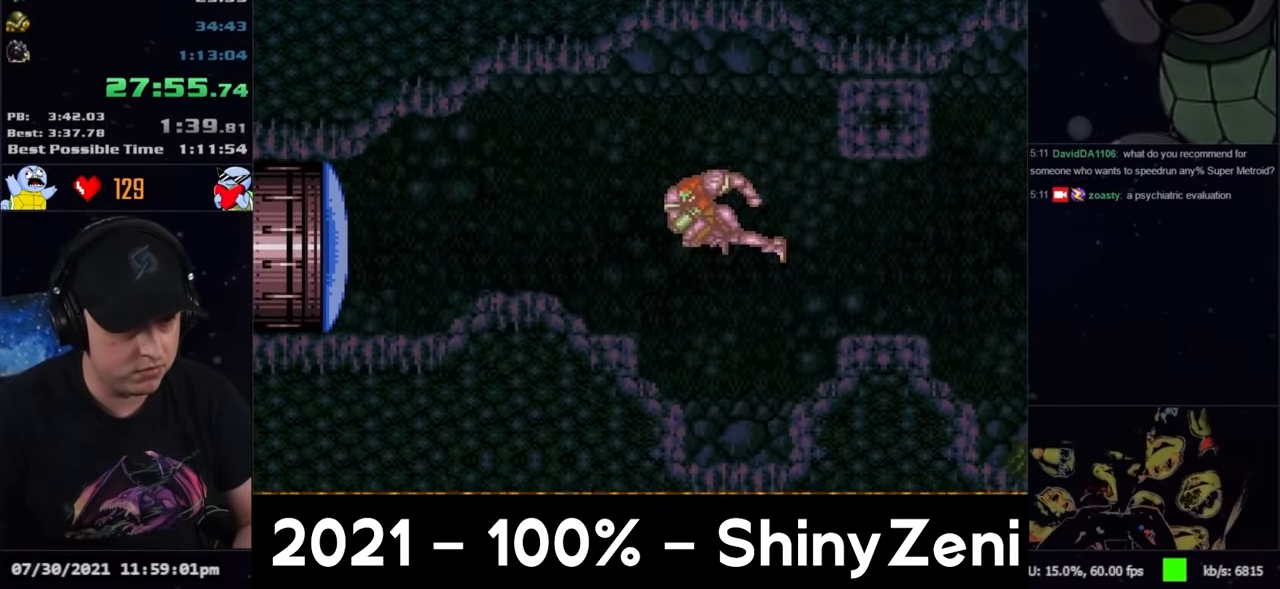
{"buttons": ["DPAD_LEFT"], "events": [[367, "Y", "up"]]}
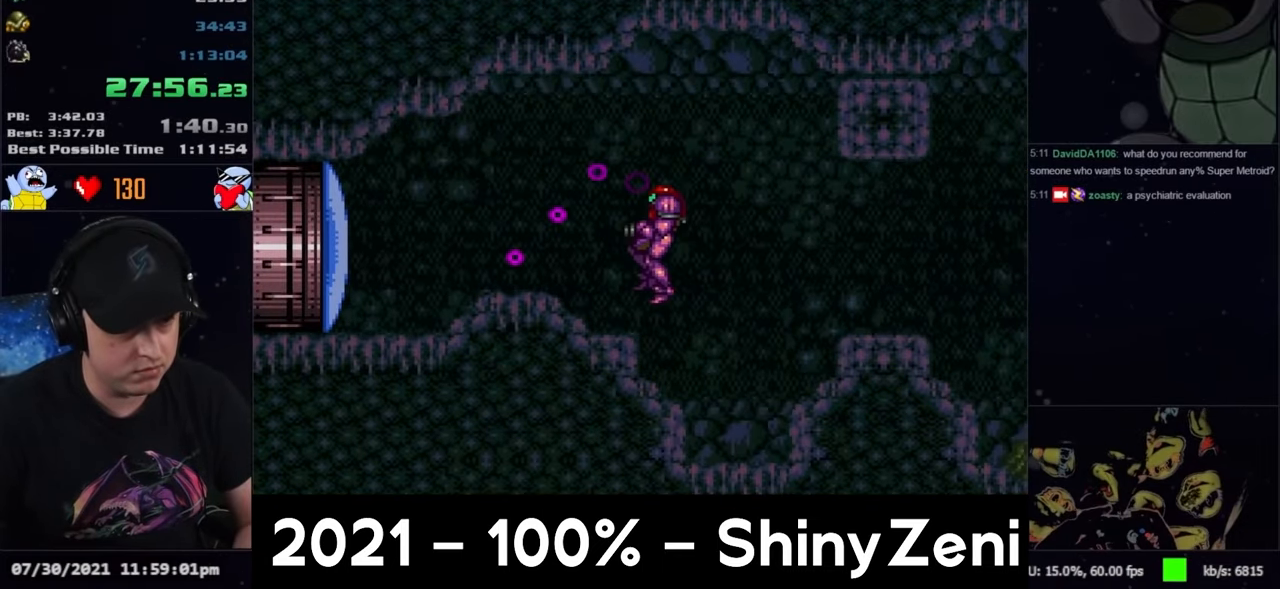
{"buttons": ["DPAD_LEFT"], "events": [[67, "DPAD_LEFT", "up"], [233, "DPAD_LEFT", "down"], [367, "DPAD_LEFT", "up"], [400, "DPAD_LEFT", "down"]]}
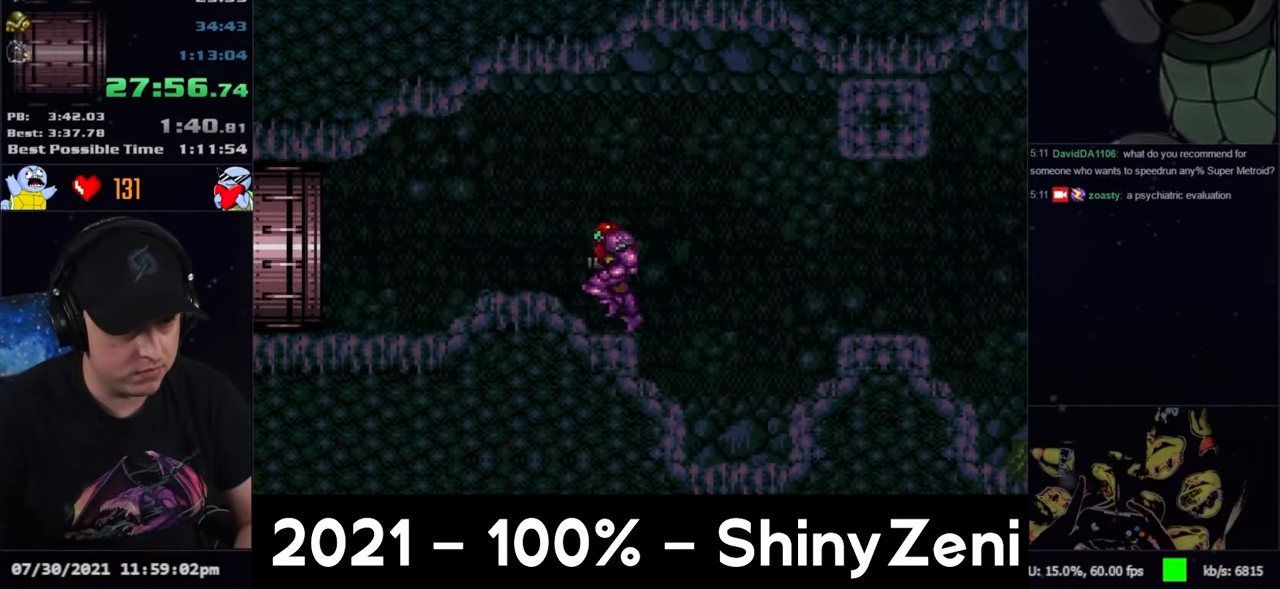
{"buttons": ["DPAD_LEFT"], "events": [[17, "DPAD_LEFT", "up"], [33, "DPAD_LEFT", "down"], [117, "A", "down"], [267, "A", "up"]]}
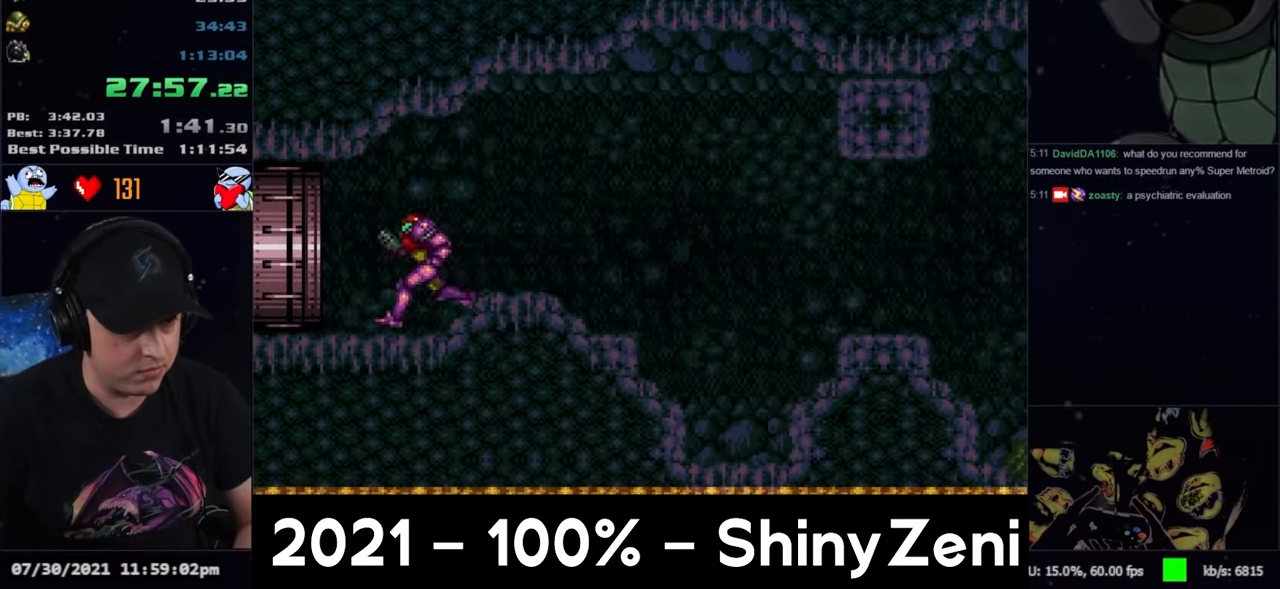
{"buttons": [], "events": [[17, "A", "down"], [117, "A", "up"], [250, "DPAD_LEFT", "up"], [300, "DPAD_LEFT", "down"], [400, "DPAD_LEFT", "up"]]}
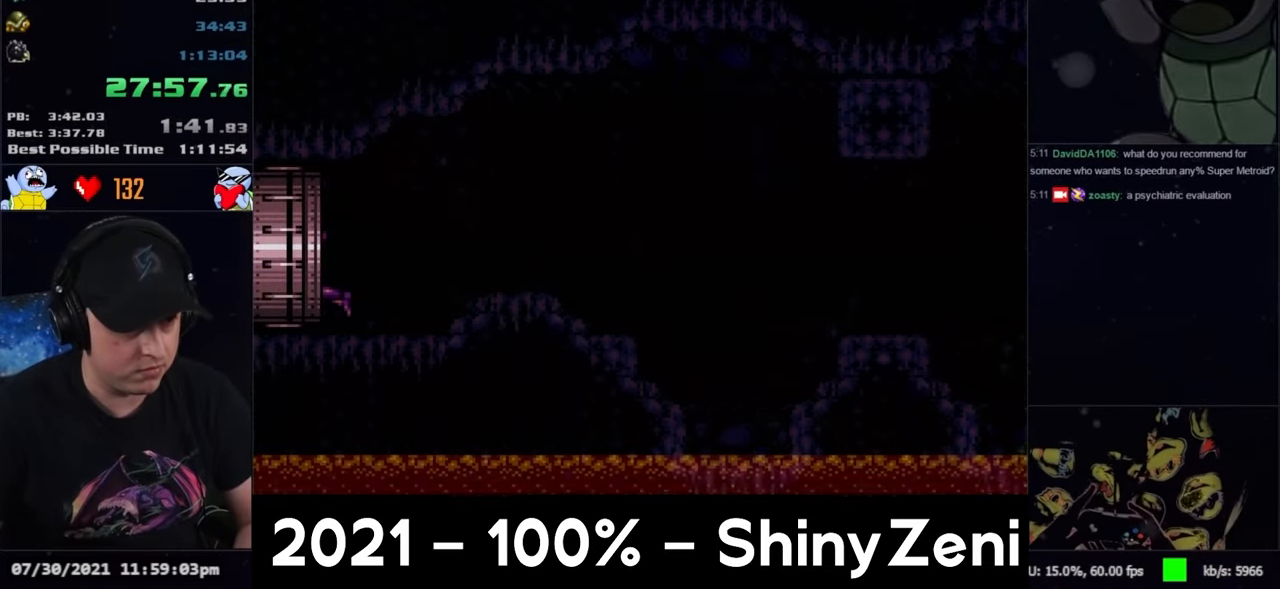
{"buttons": ["DPAD_LEFT"], "events": [[17, "DPAD_LEFT", "down"]]}
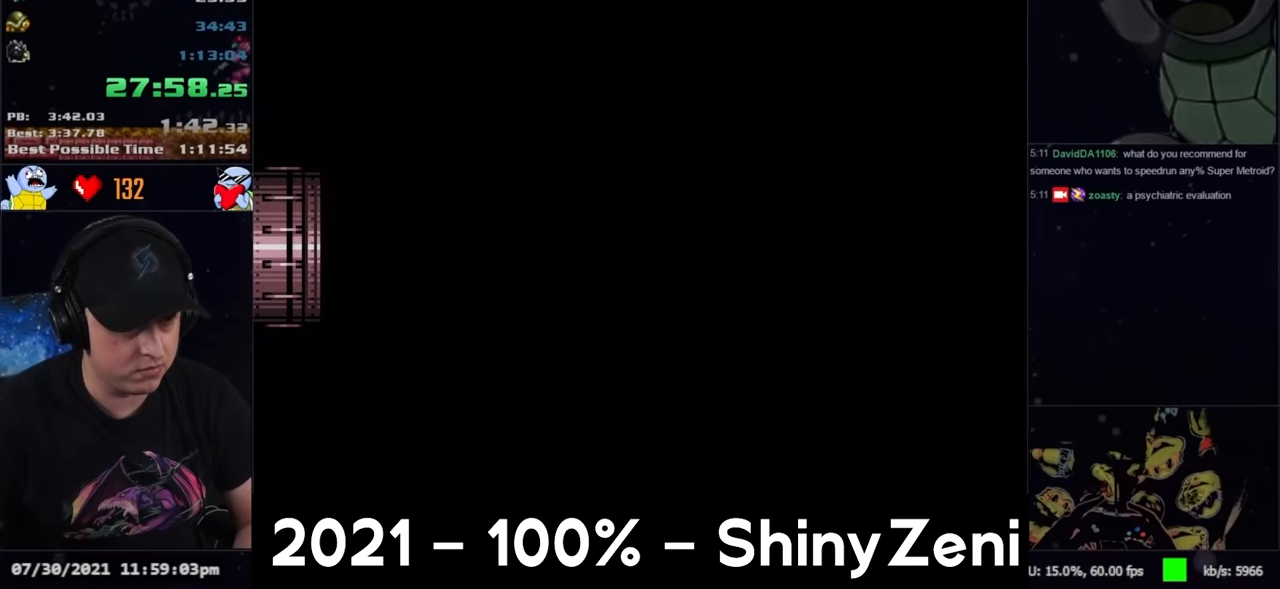
{"buttons": ["DPAD_LEFT"], "events": []}
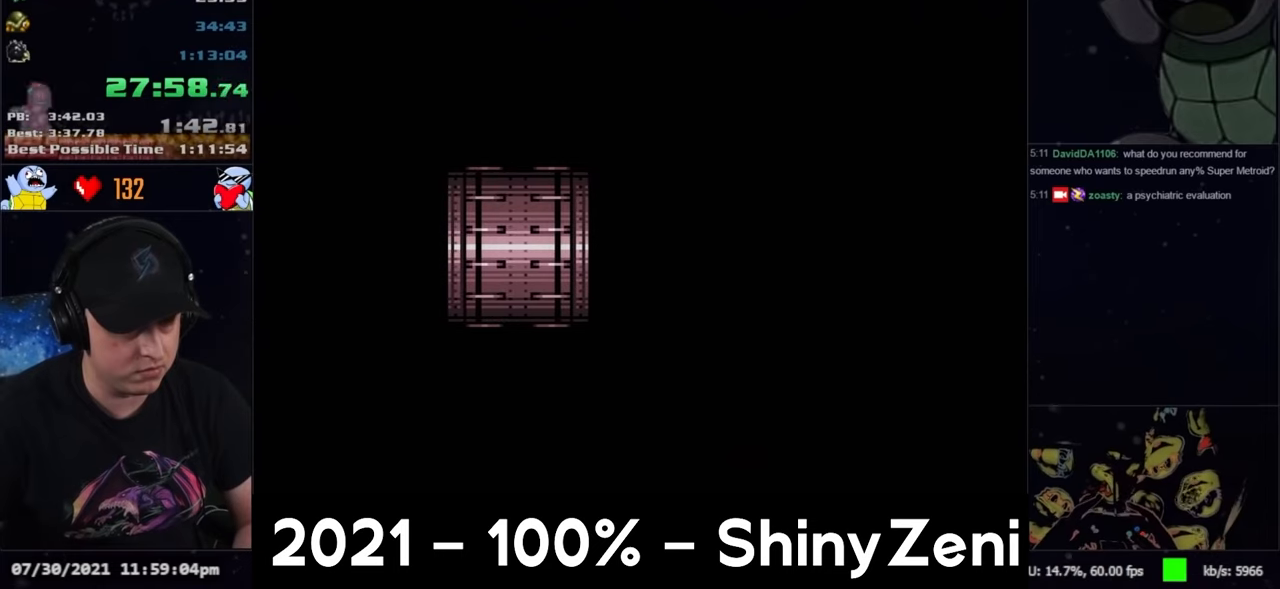
{"buttons": ["DPAD_LEFT"], "events": []}
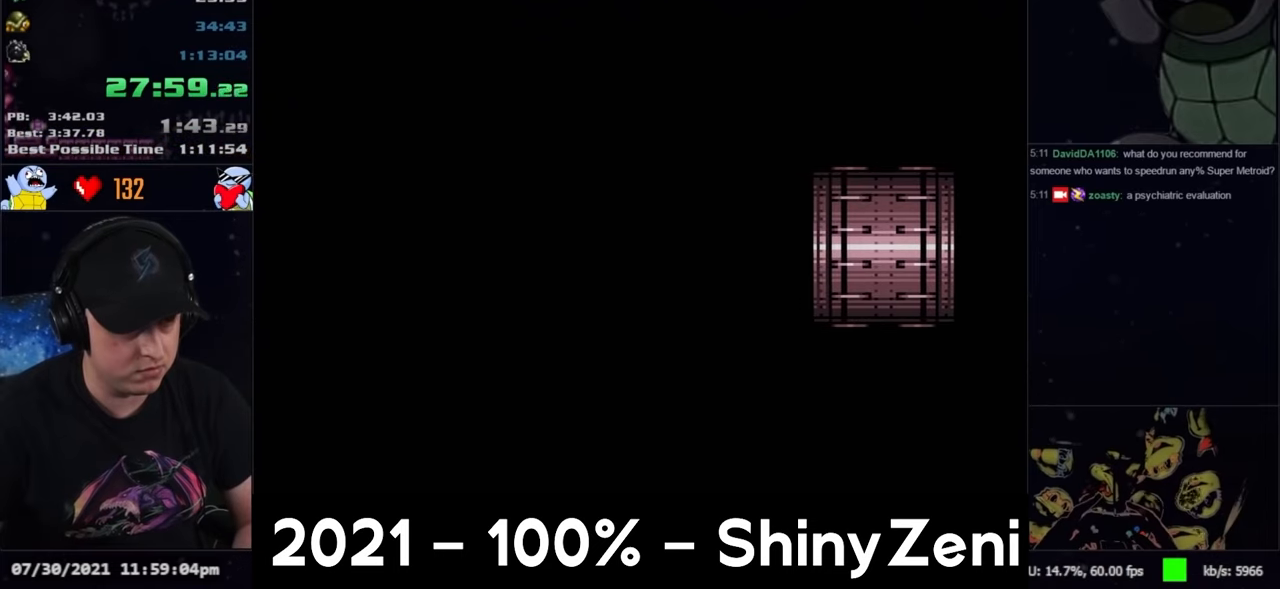
{"buttons": ["DPAD_LEFT"], "events": []}
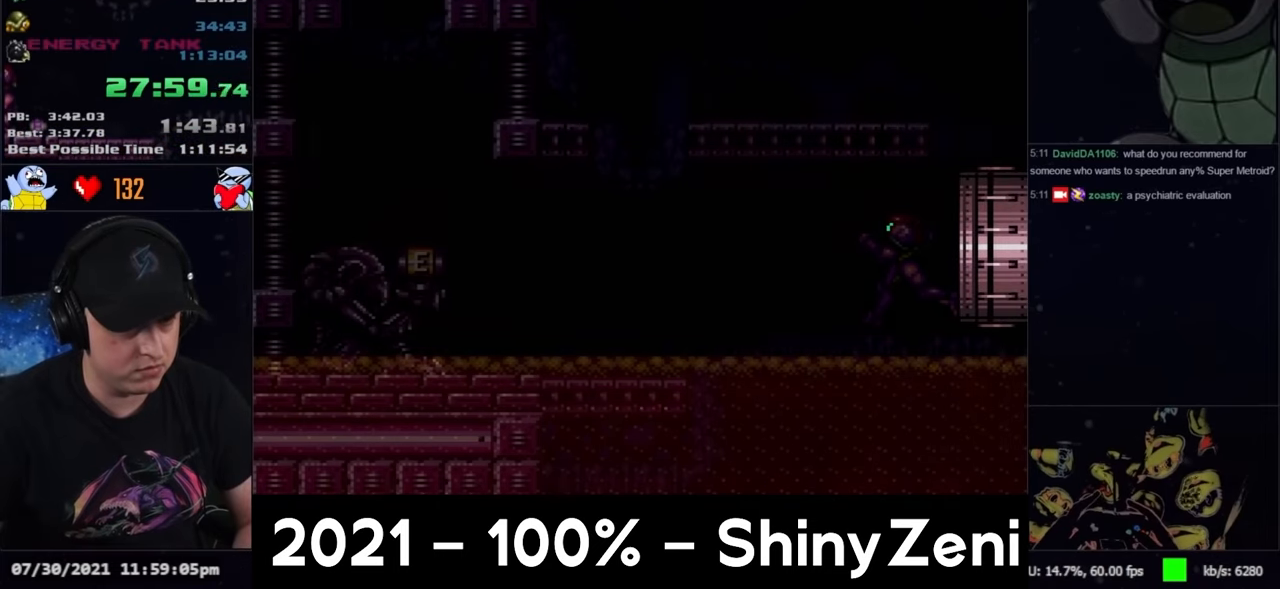
{"buttons": ["DPAD_LEFT"], "events": []}
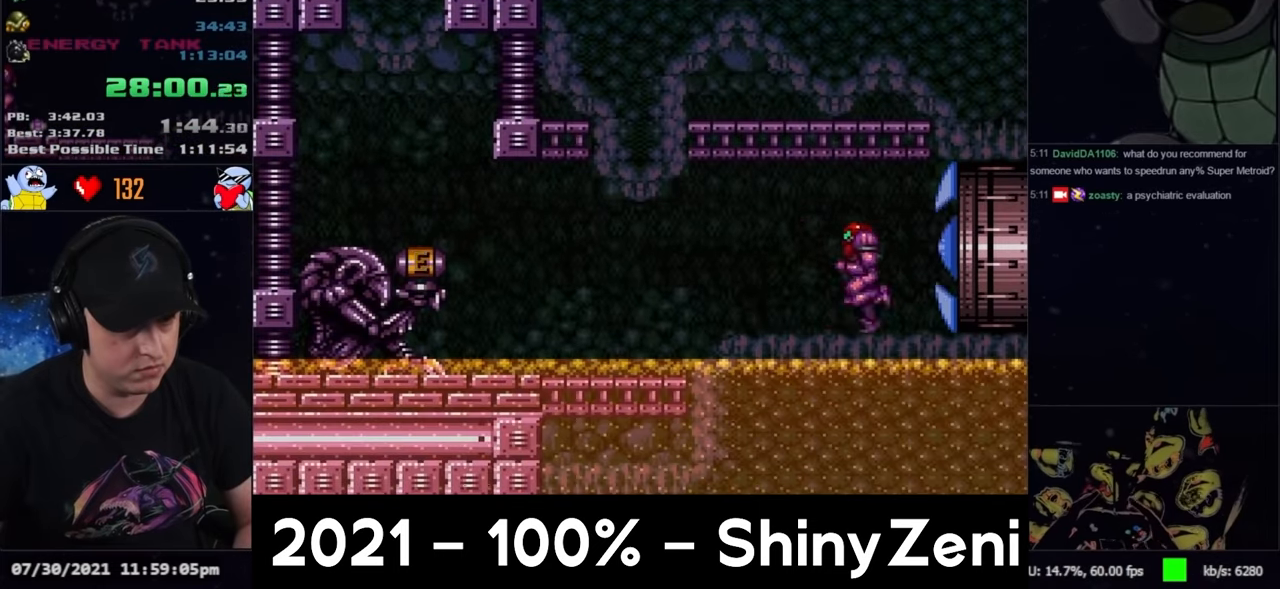
{"buttons": ["A"], "events": [[83, "A", "down"], [417, "DPAD_DOWN", "down"], [433, "DPAD_LEFT", "up"], [483, "DPAD_DOWN", "up"]]}
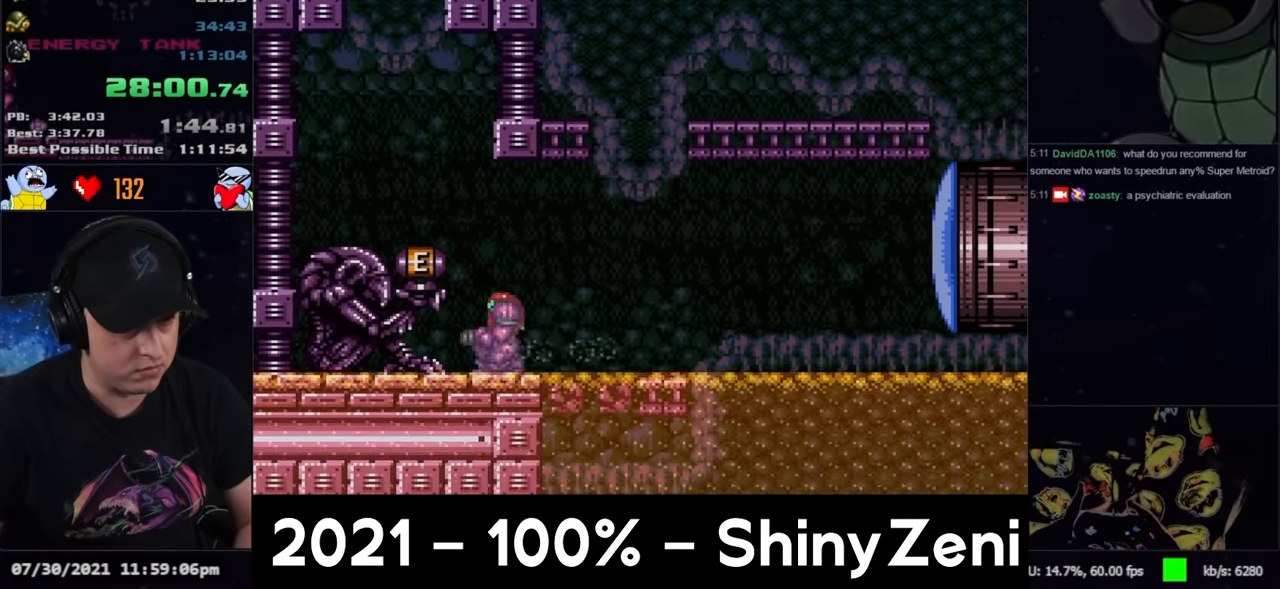
{"buttons": ["A", "DPAD_LEFT"], "events": [[50, "A", "up"], [50, "DPAD_DOWN", "down"], [167, "Y", "down"], [200, "DPAD_DOWN", "up"], [200, "DPAD_LEFT", "down"], [267, "Y", "up"], [283, "DPAD_UP", "down"], [317, "A", "down"], [400, "DPAD_UP", "up"]]}
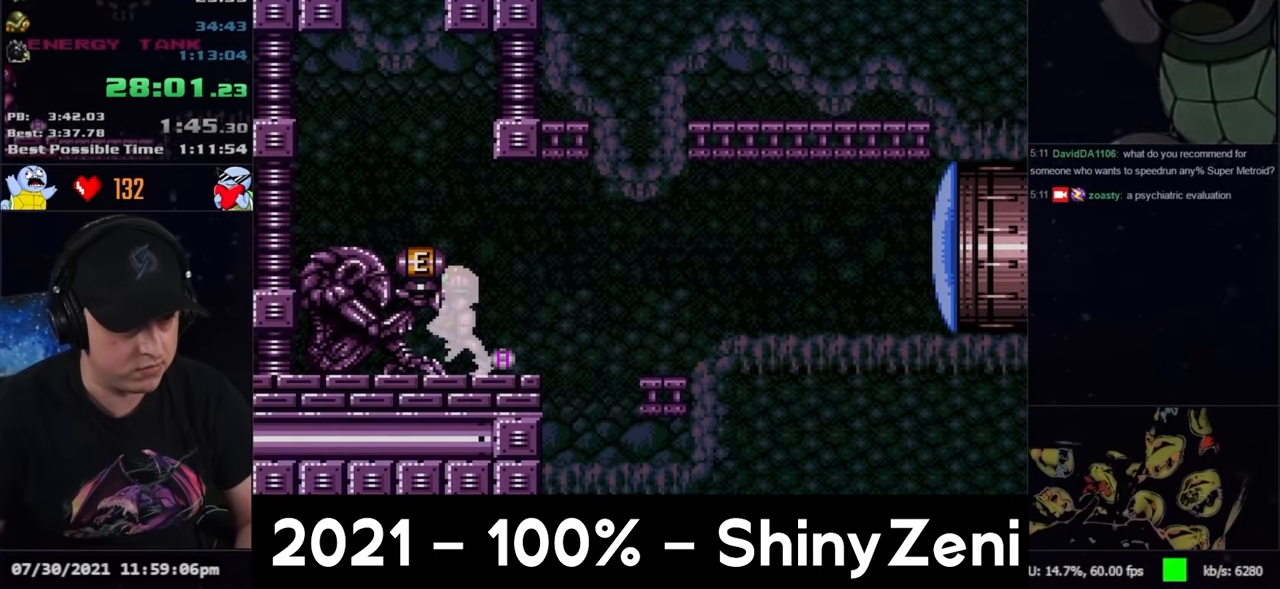
{"buttons": [], "events": [[167, "A", "up"], [167, "DPAD_LEFT", "up"]]}